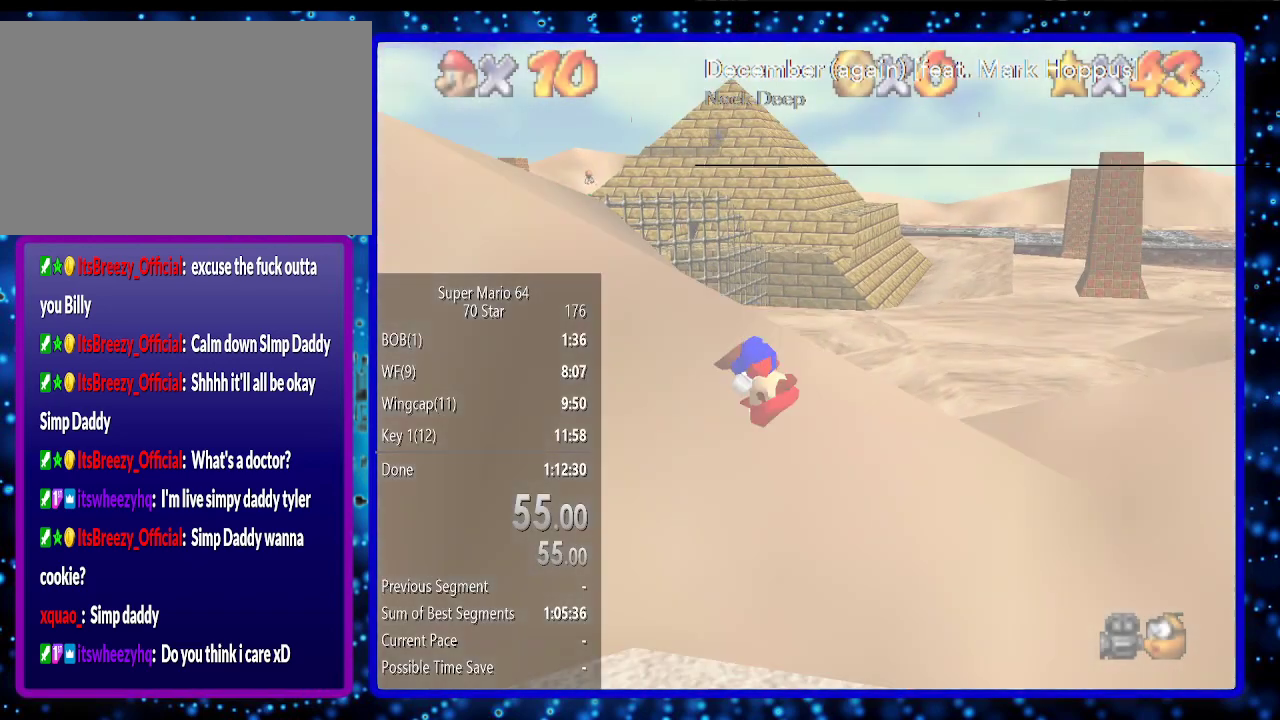
Gameplay with a controller (Nintendo layout); each line is a JSON object with the inputs held at the frame after it. "events" lists button and stick changes between this image and that frame as [ms after this image, input, new state], when the widget could be followed in between. Not read: L3 R3.
{"buttons": [], "left_stick": "left", "events": [[450, "left_stick", "left"]]}
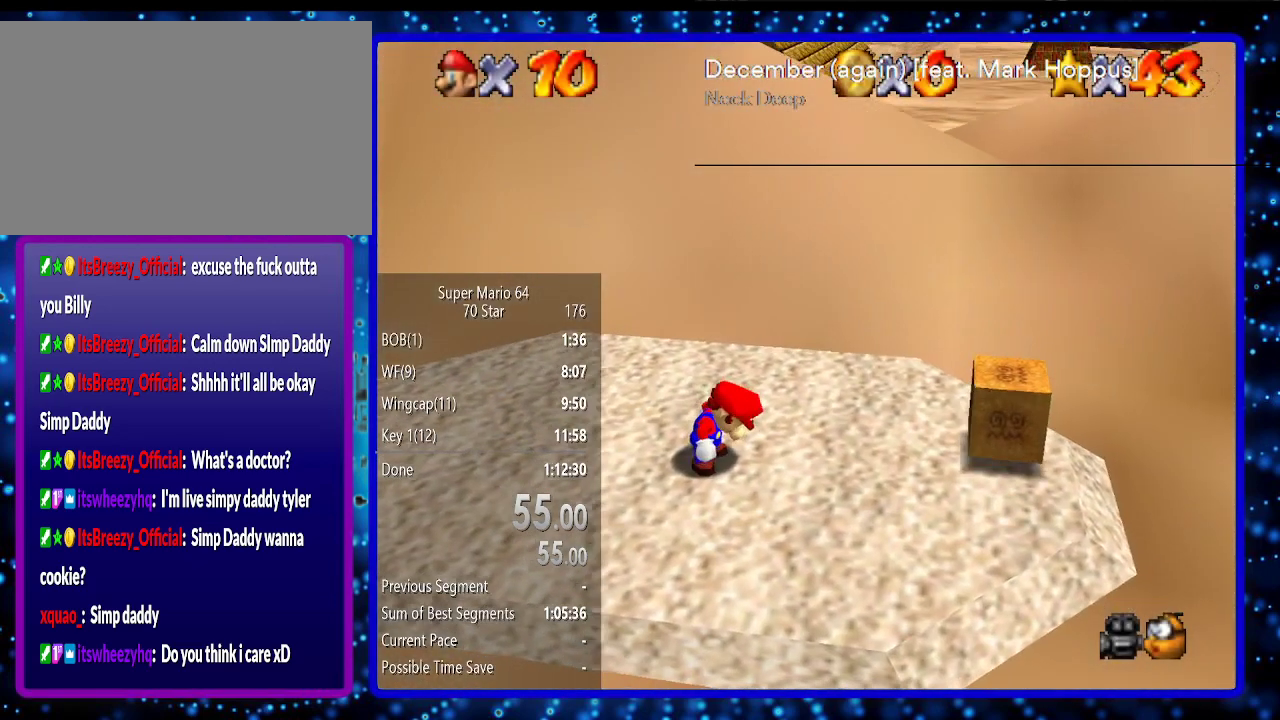
{"buttons": [], "left_stick": "left", "events": []}
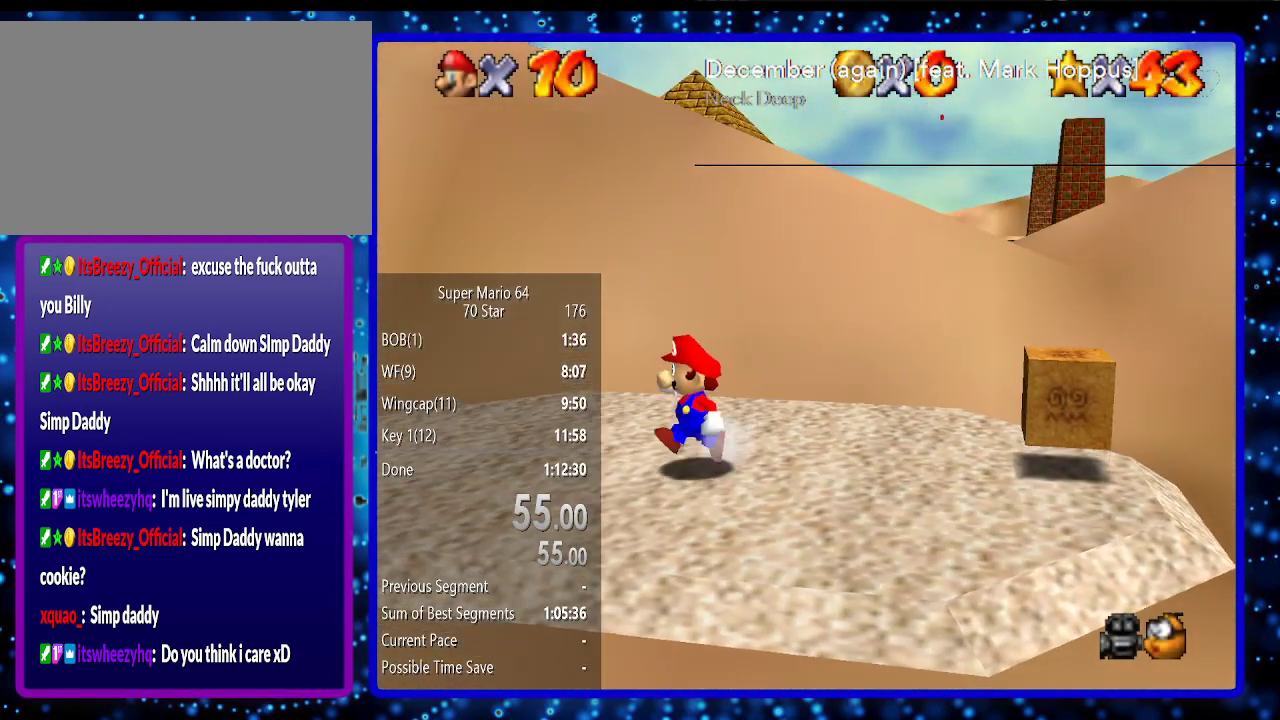
{"buttons": [], "left_stick": "left", "events": [[217, "A", "down"], [217, "B", "down"], [367, "A", "up"], [367, "B", "up"]]}
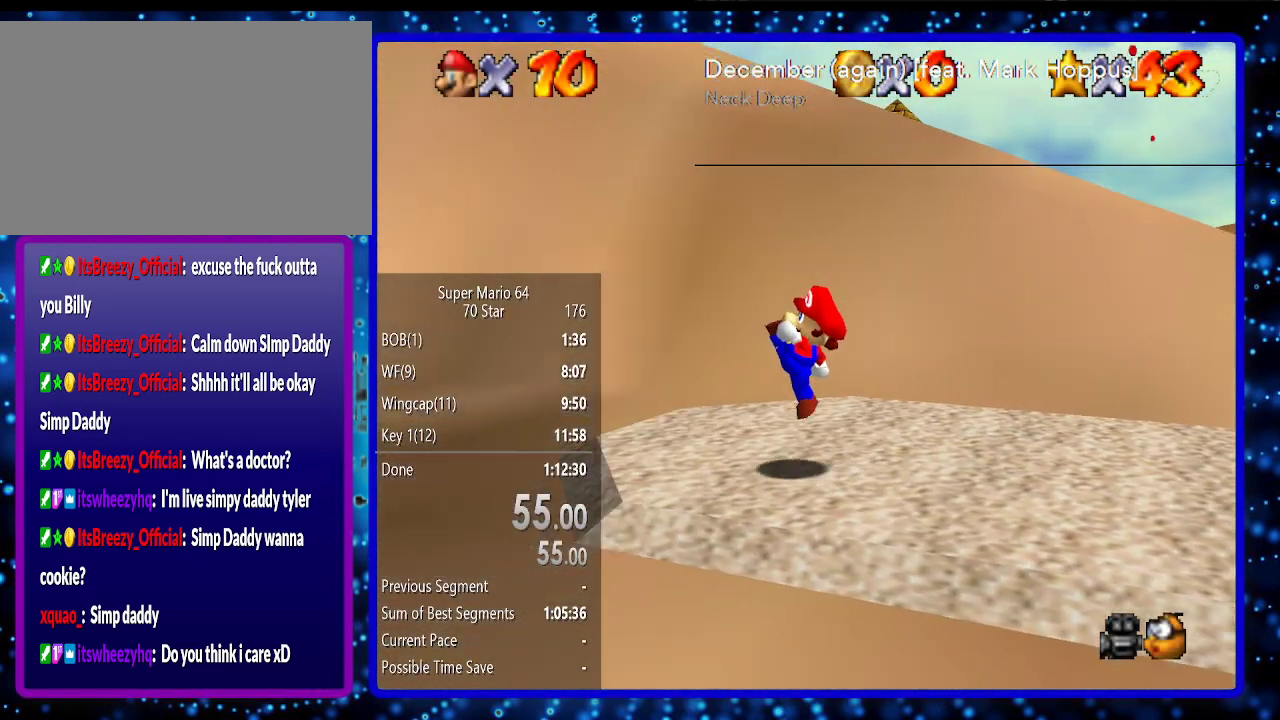
{"buttons": ["A", "B"], "left_stick": "up", "events": [[183, "left_stick", "up-left"], [333, "left_stick", "up"], [500, "A", "down"], [500, "B", "down"]]}
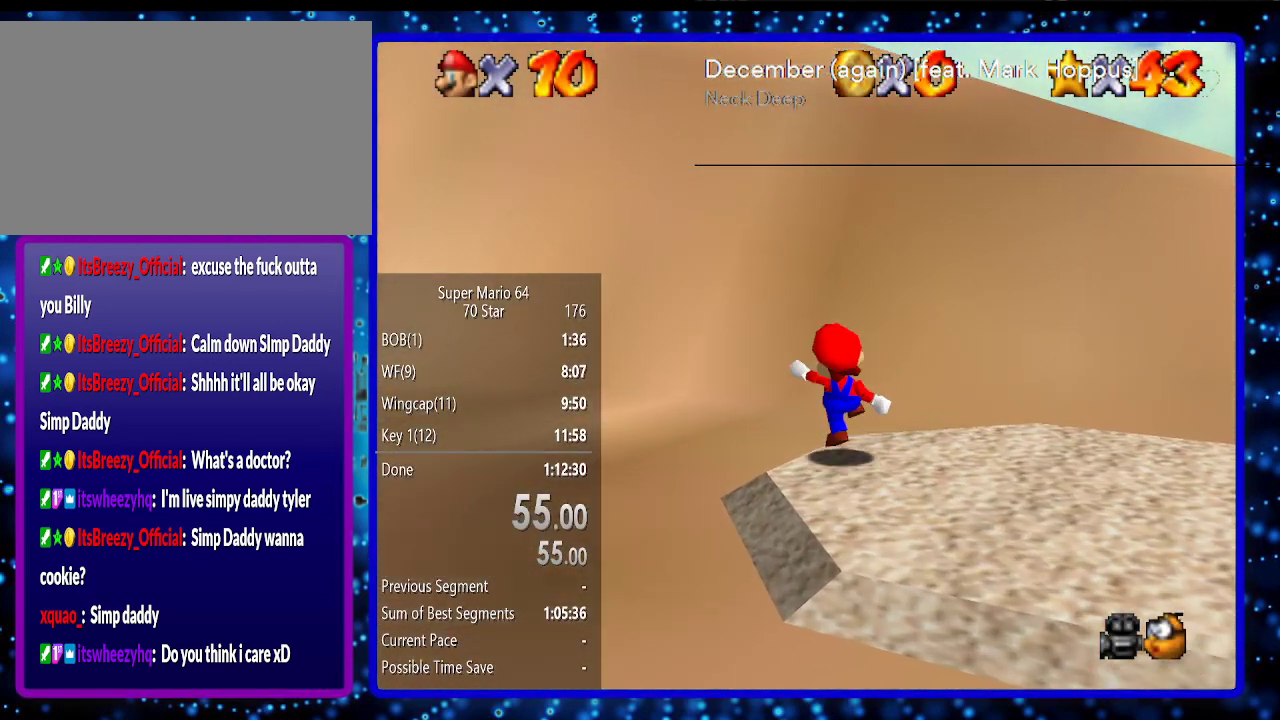
{"buttons": ["A"], "left_stick": "up", "events": [[183, "A", "up"], [183, "B", "up"], [500, "A", "down"]]}
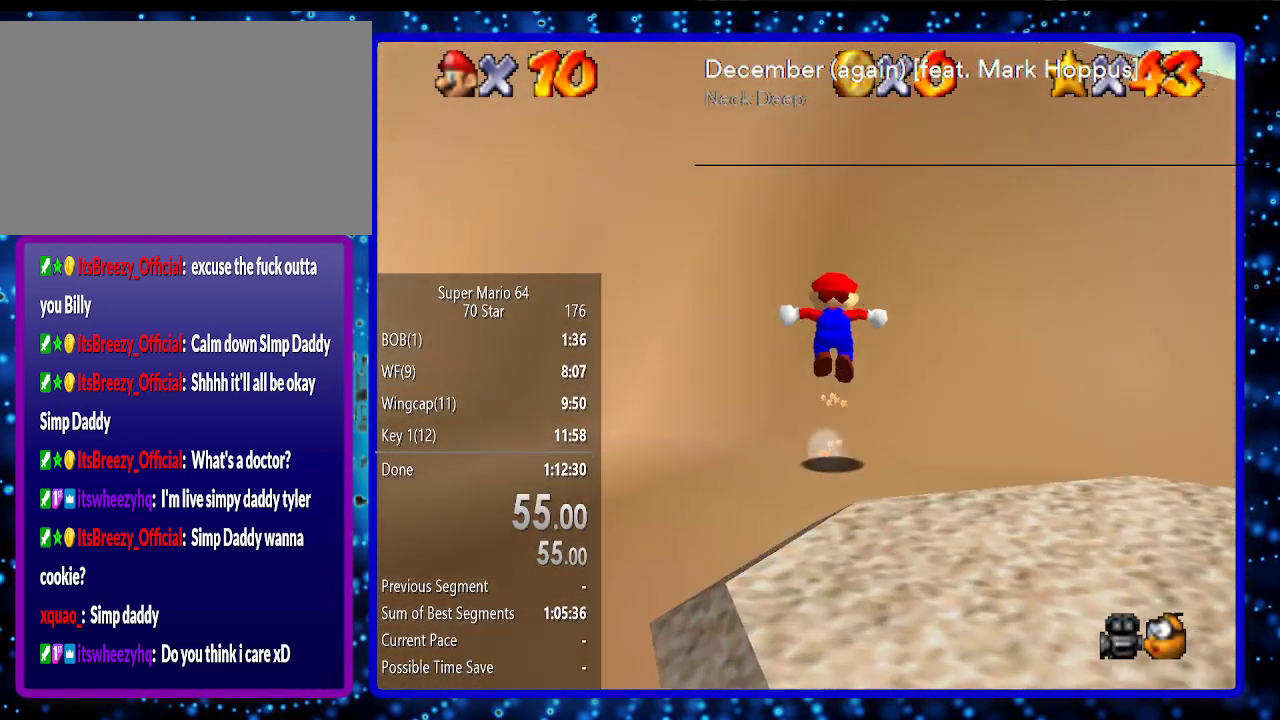
{"buttons": [], "left_stick": "up-left", "events": [[100, "left_stick", "up-left"], [433, "A", "up"]]}
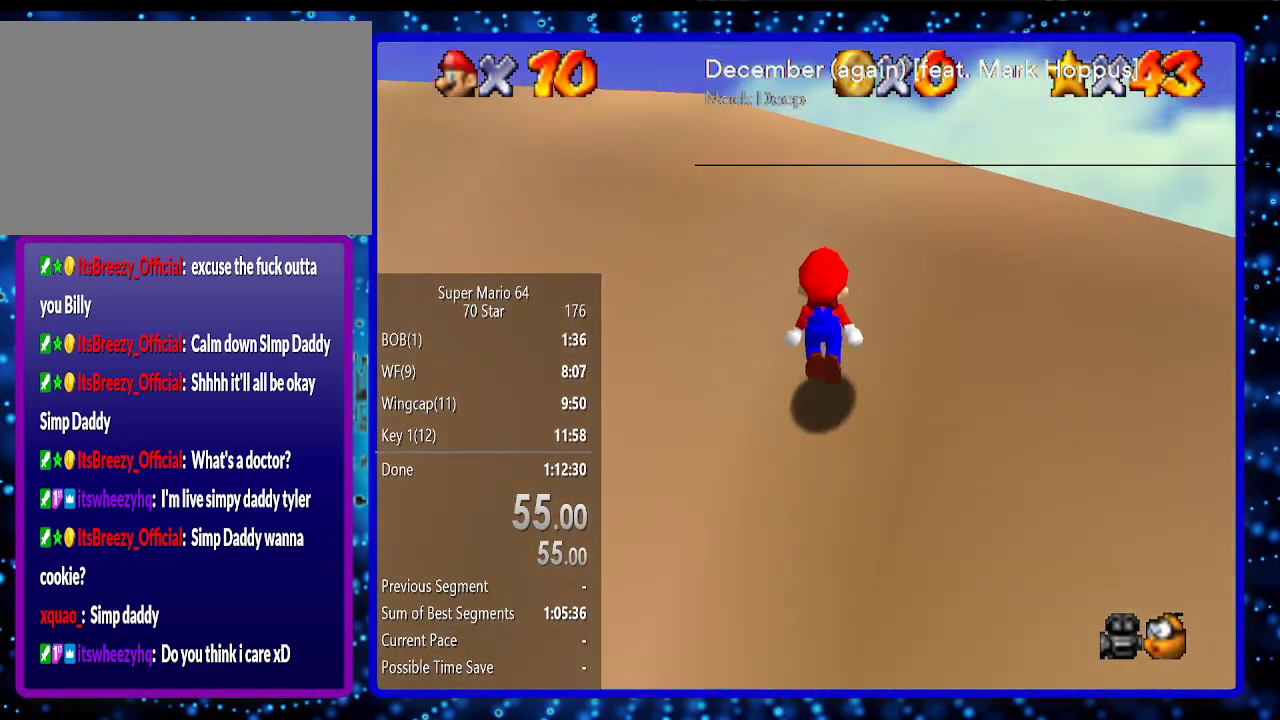
{"buttons": ["A", "B"], "left_stick": "up-left", "events": [[167, "A", "down"], [183, "B", "down"]]}
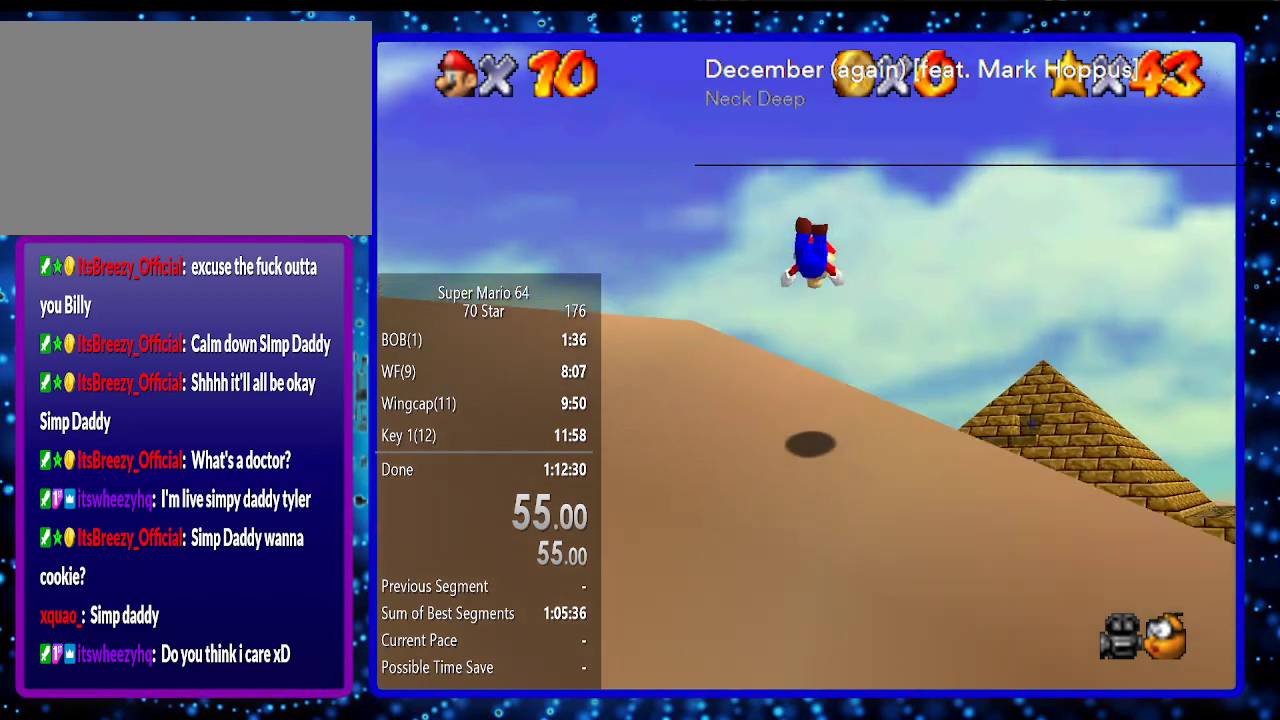
{"buttons": [], "left_stick": "up-left", "events": [[33, "A", "up"], [33, "B", "up"], [217, "C_LEFT", "down"], [317, "C_LEFT", "up"]]}
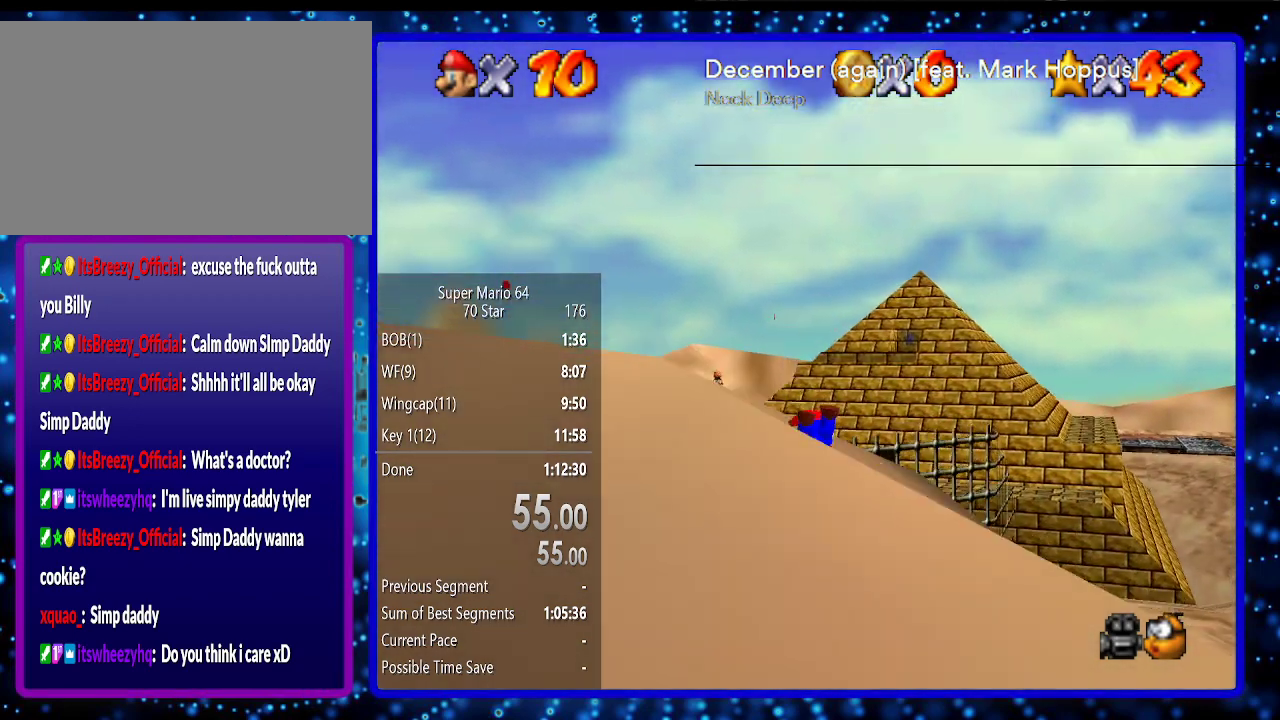
{"buttons": [], "left_stick": "up-left", "events": [[217, "left_stick", "up"], [400, "left_stick", "up-left"]]}
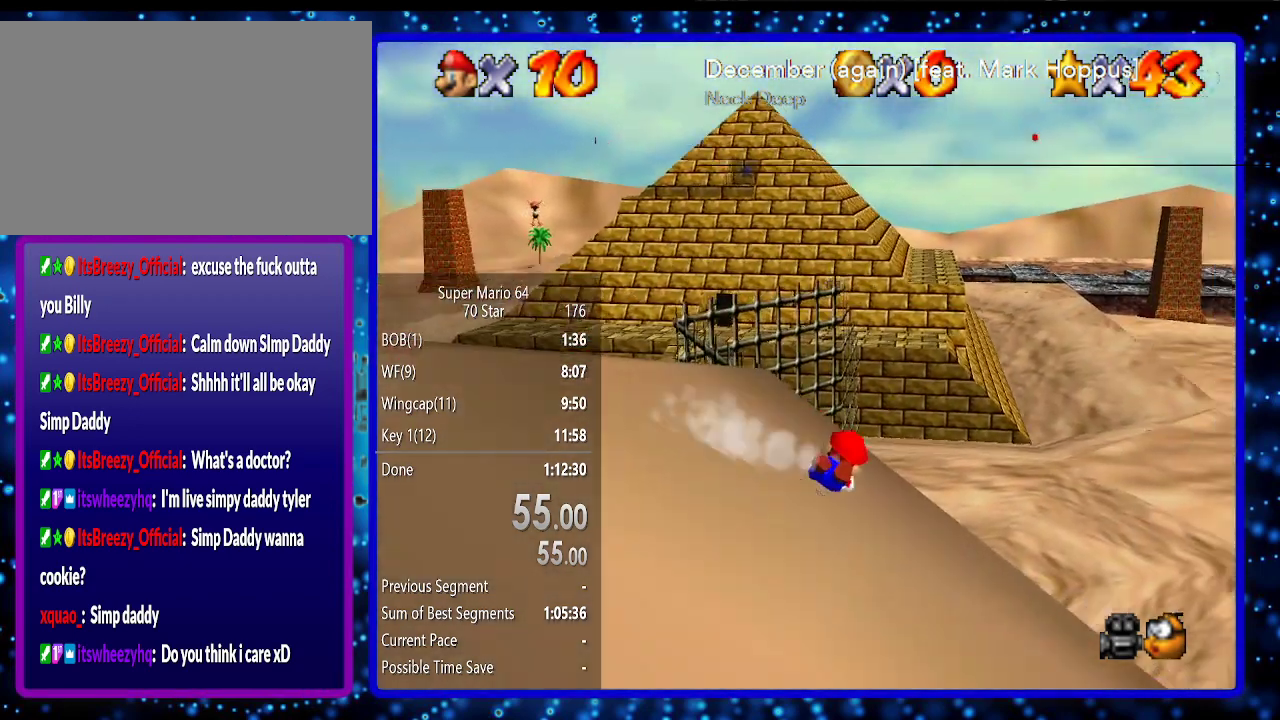
{"buttons": [], "left_stick": "up", "events": [[200, "A", "down"], [250, "left_stick", "up"], [317, "A", "up"], [383, "B", "down"], [467, "B", "up"]]}
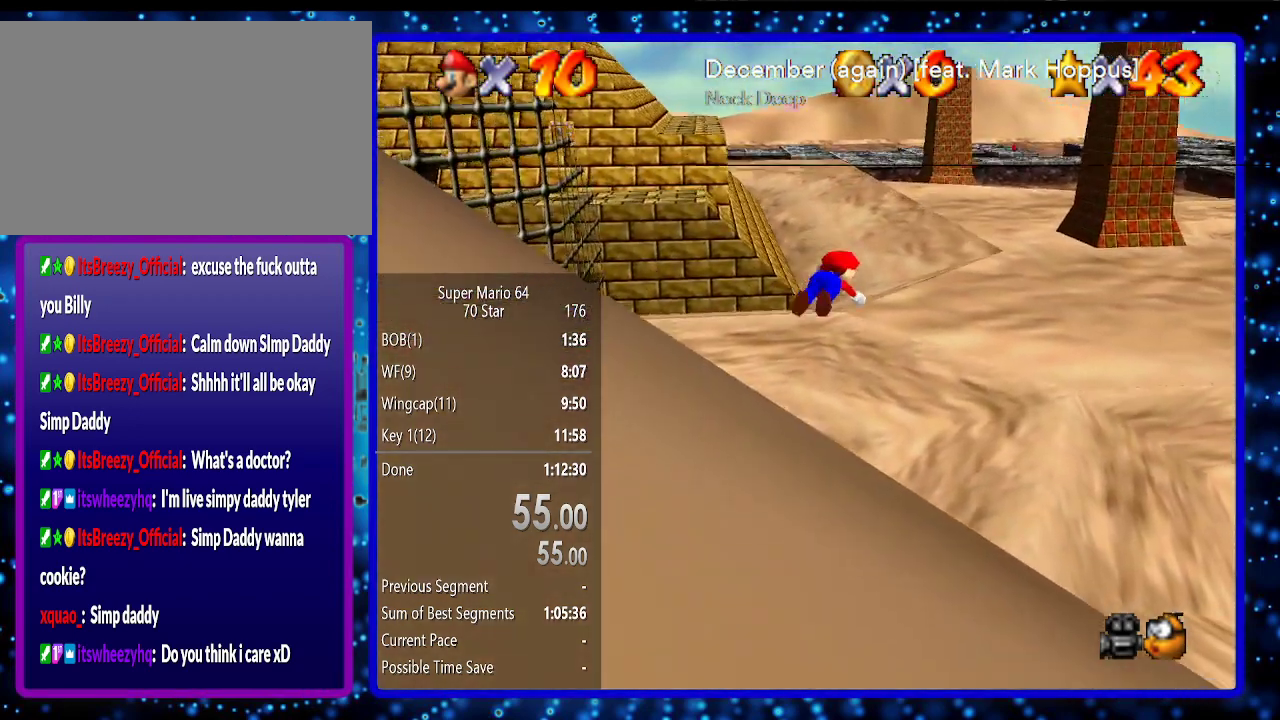
{"buttons": ["A", "B"], "left_stick": "up", "events": [[217, "A", "down"], [250, "B", "down"], [350, "B", "up"], [383, "A", "up"], [400, "A", "down"], [433, "B", "down"]]}
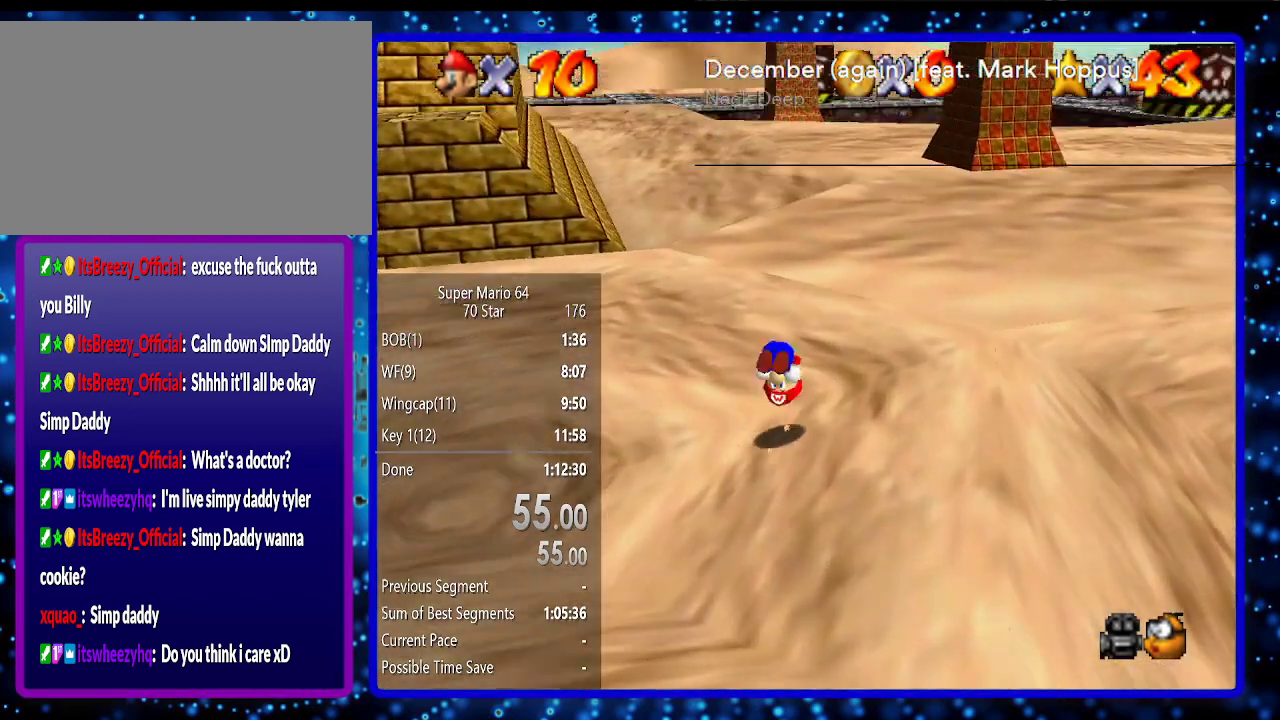
{"buttons": ["A"], "left_stick": "up", "events": [[100, "B", "up"], [167, "A", "up"], [433, "A", "down"]]}
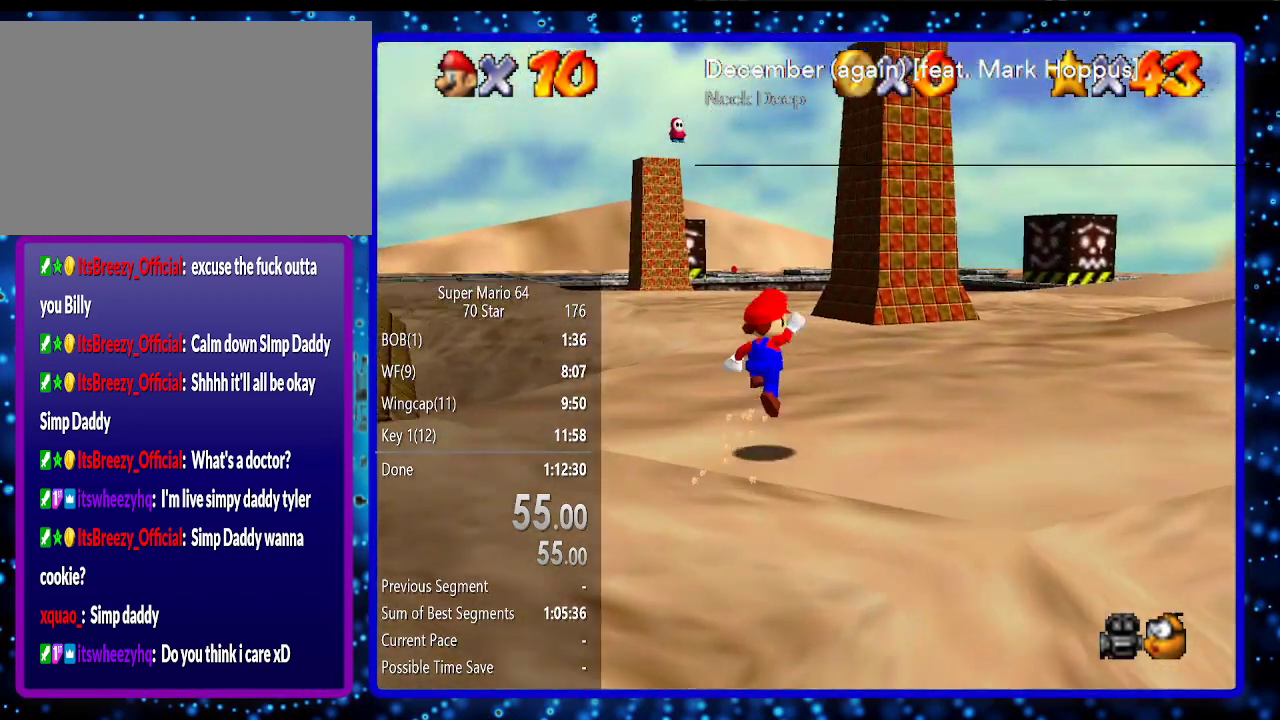
{"buttons": ["A"], "left_stick": "up", "events": [[67, "A", "up"], [133, "B", "down"], [183, "B", "up"], [350, "A", "down"], [350, "B", "down"], [500, "B", "up"]]}
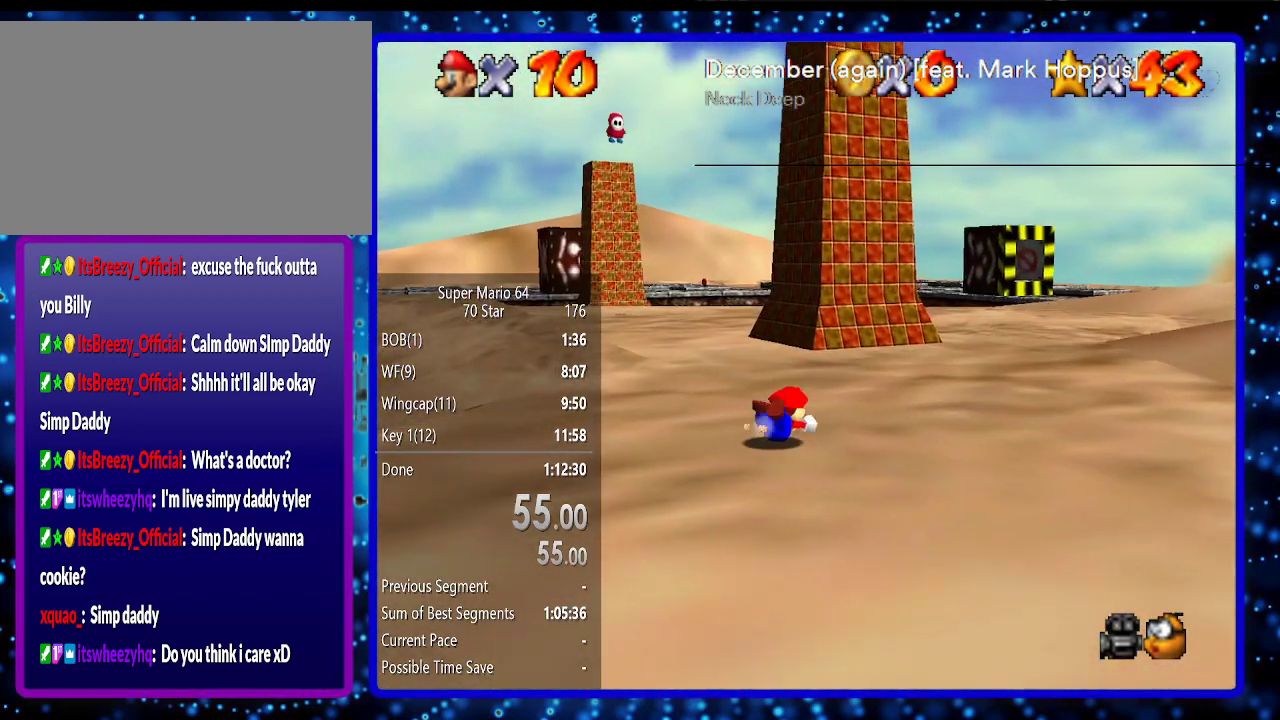
{"buttons": [], "left_stick": "up", "events": [[150, "B", "down"], [167, "B", "up"], [233, "A", "up"], [267, "A", "down"], [333, "A", "up"]]}
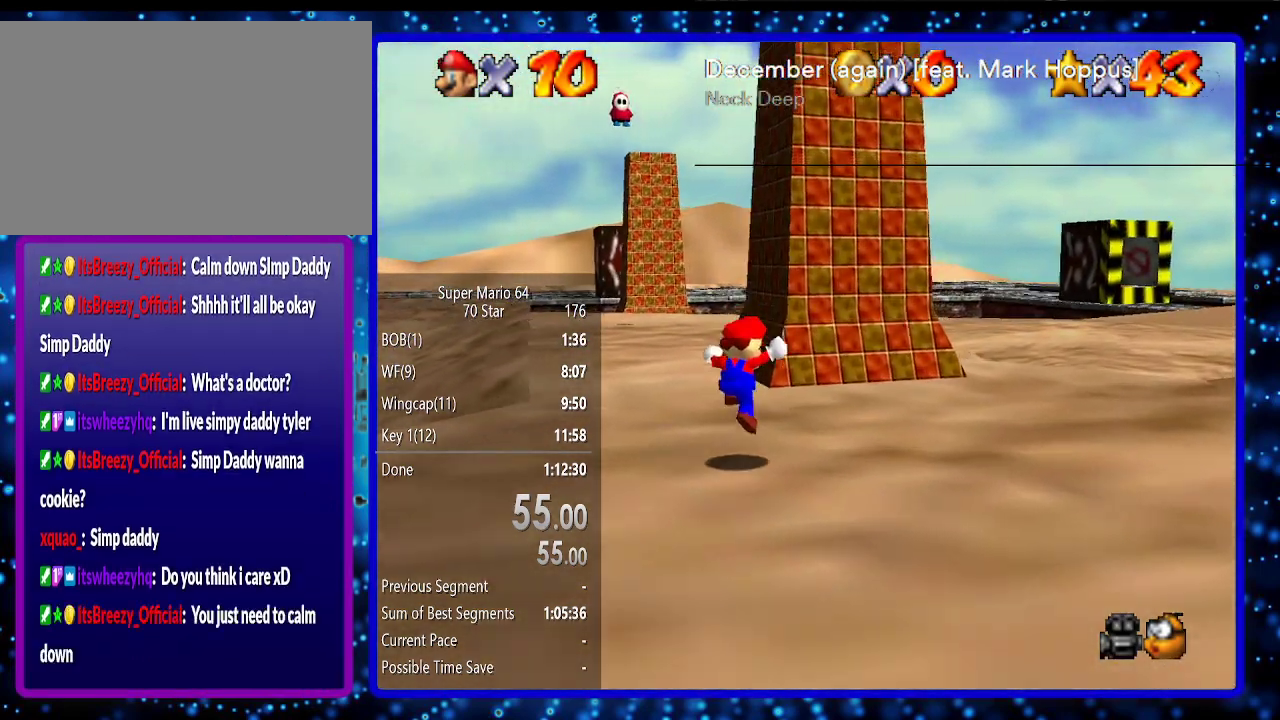
{"buttons": [], "left_stick": "center", "events": [[167, "A", "down"], [200, "B", "down"], [267, "B", "up"], [300, "A", "up"], [483, "left_stick", "center"]]}
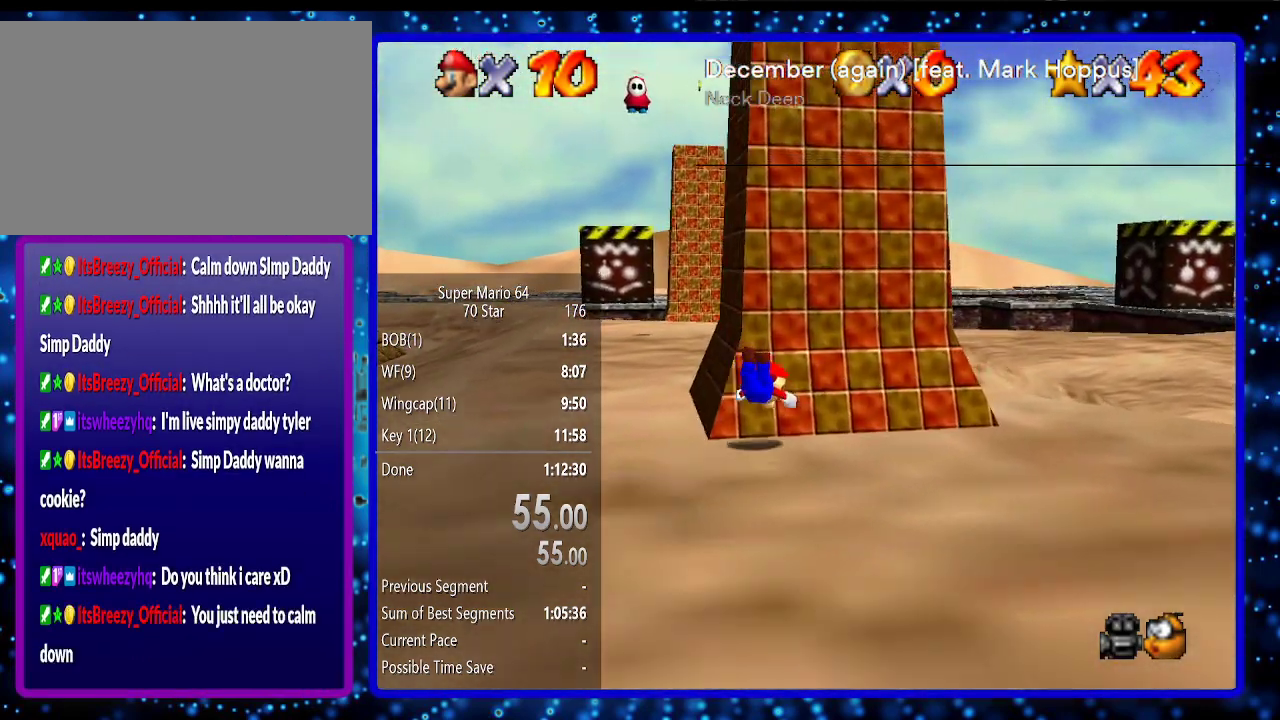
{"buttons": [], "left_stick": "center", "events": []}
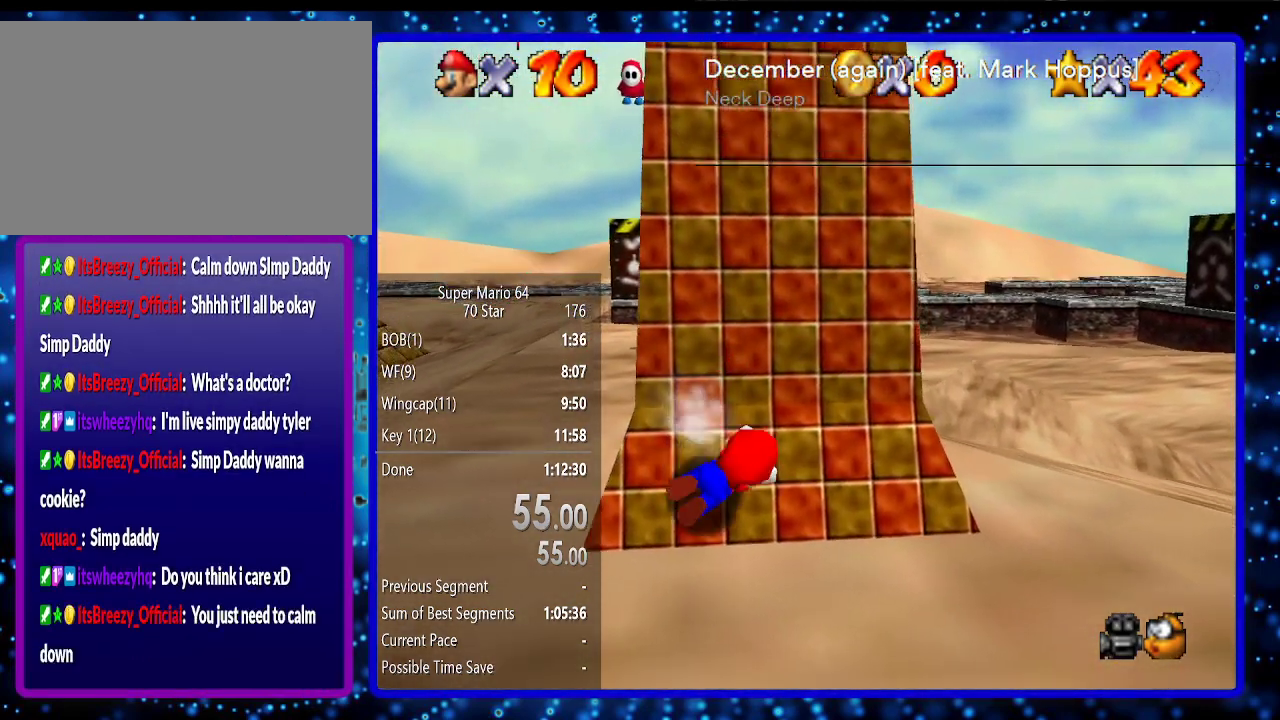
{"buttons": [], "left_stick": "center", "events": []}